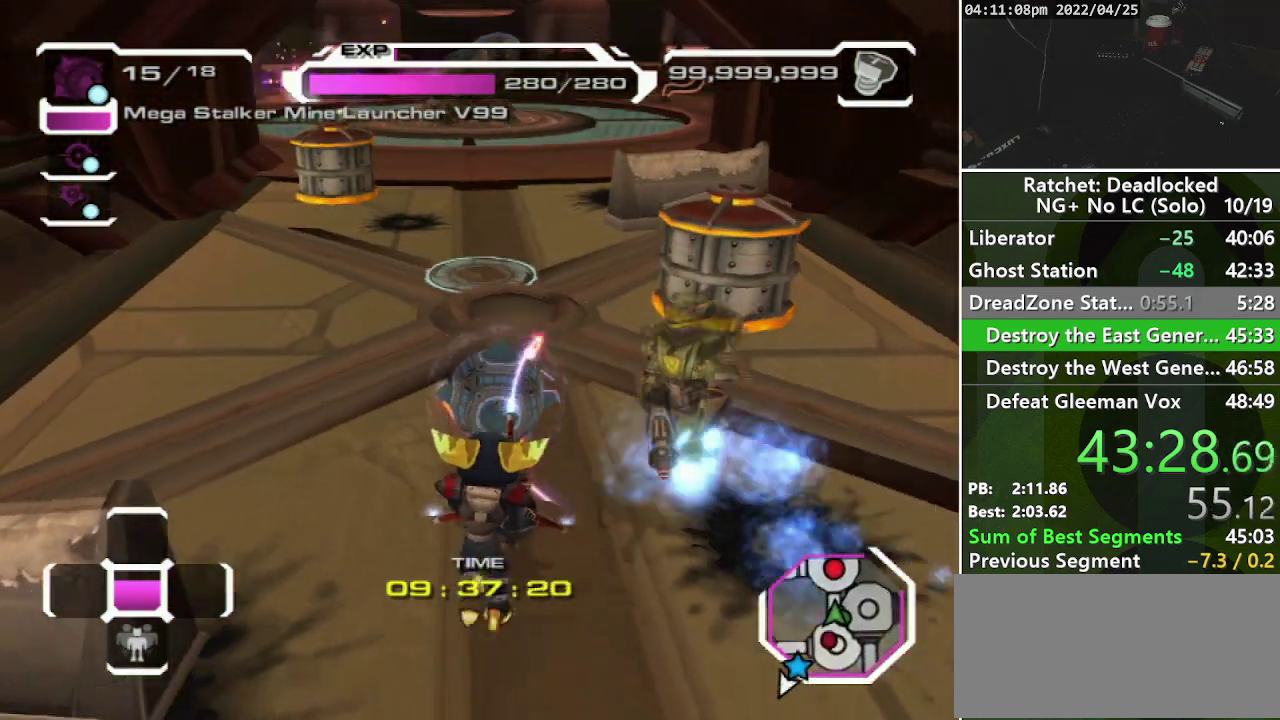
Gameplay with a controller (PlayStation layout); each line is a JSON object with the inputs held at the frame after it. "events" lists button and stick changes between this image and that frame as [ms after this image, input, new state], when the widget could be followed in between. Not read: L3 R3.
{"buttons": ["L2"], "left_stick": "up", "right_stick": "center", "events": [[50, "right_stick", "center"], [217, "right_stick", "up-left"], [383, "L2", "down"], [383, "right_stick", "center"], [433, "L2", "up"], [500, "L2", "down"]]}
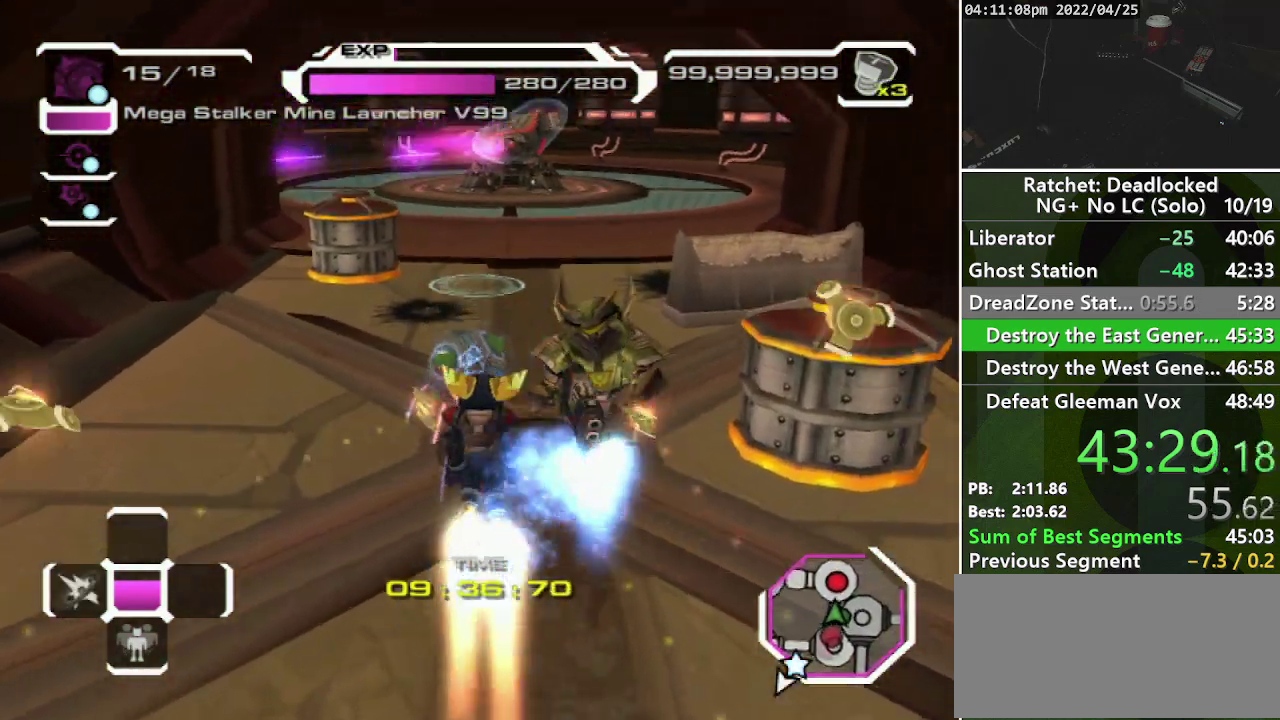
{"buttons": [], "left_stick": "left", "right_stick": "center", "events": [[100, "L2", "up"], [183, "left_stick", "up-left"], [300, "left_stick", "left"]]}
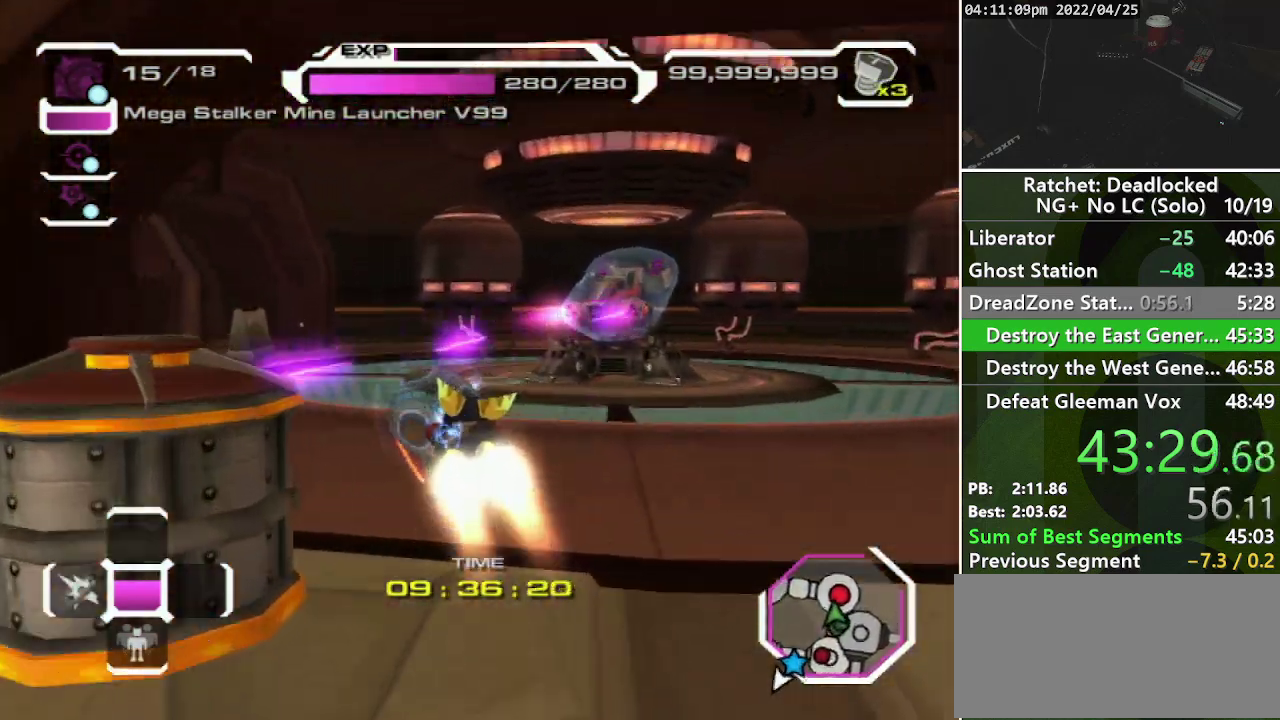
{"buttons": [], "left_stick": "left", "right_stick": "center", "events": []}
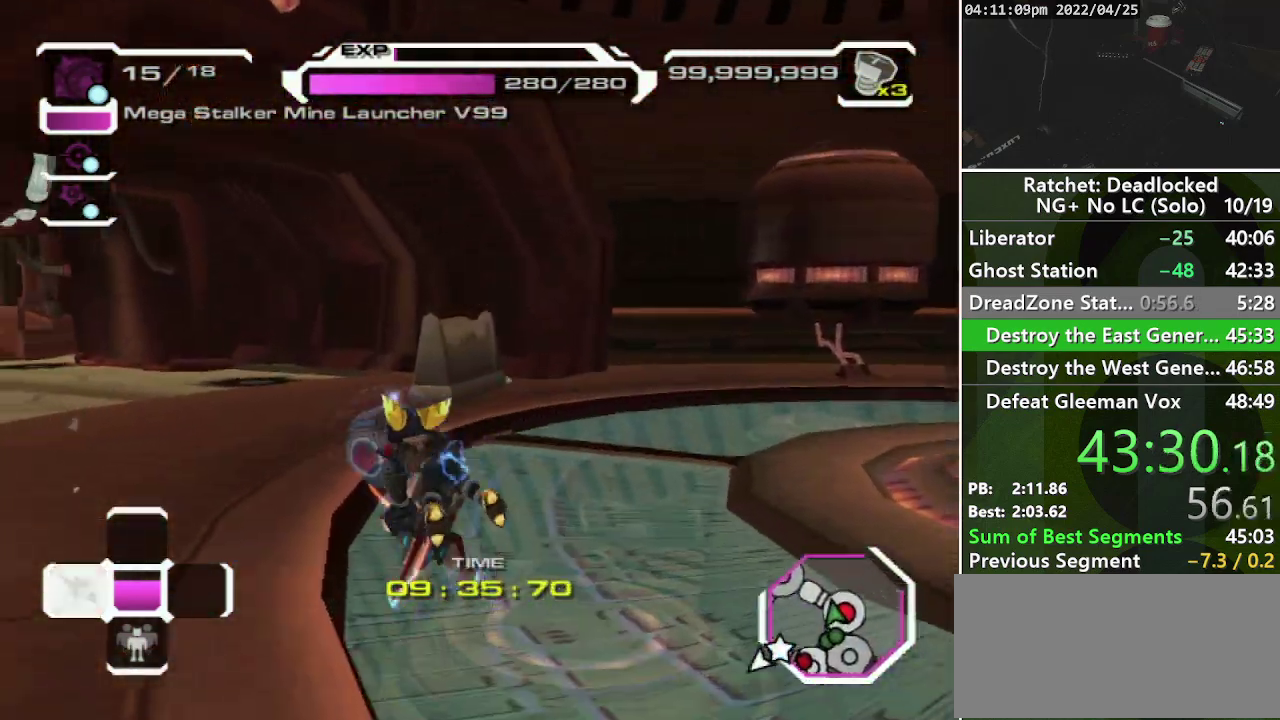
{"buttons": [], "left_stick": "up-left", "right_stick": "left", "events": [[283, "right_stick", "left"], [450, "left_stick", "up-left"]]}
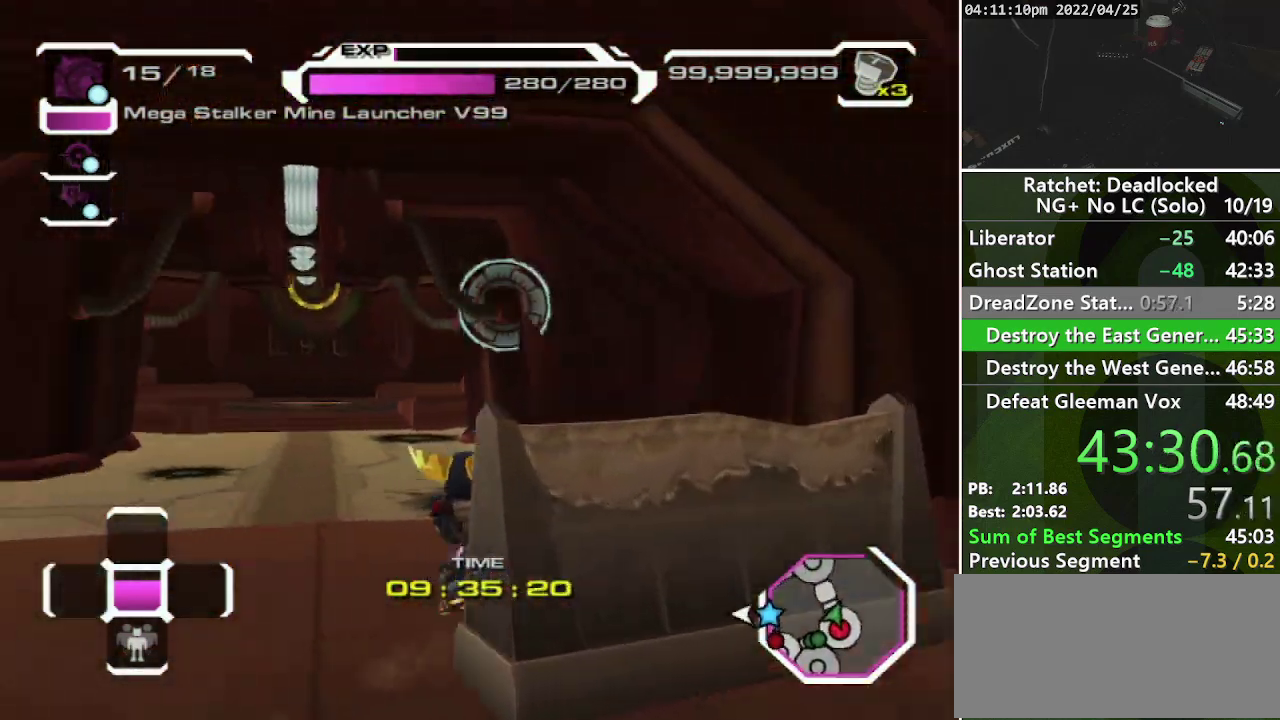
{"buttons": [], "left_stick": "up-left", "right_stick": "center", "events": [[133, "right_stick", "center"], [250, "L2", "down"], [317, "L2", "up"], [400, "L2", "down"], [450, "L2", "up"]]}
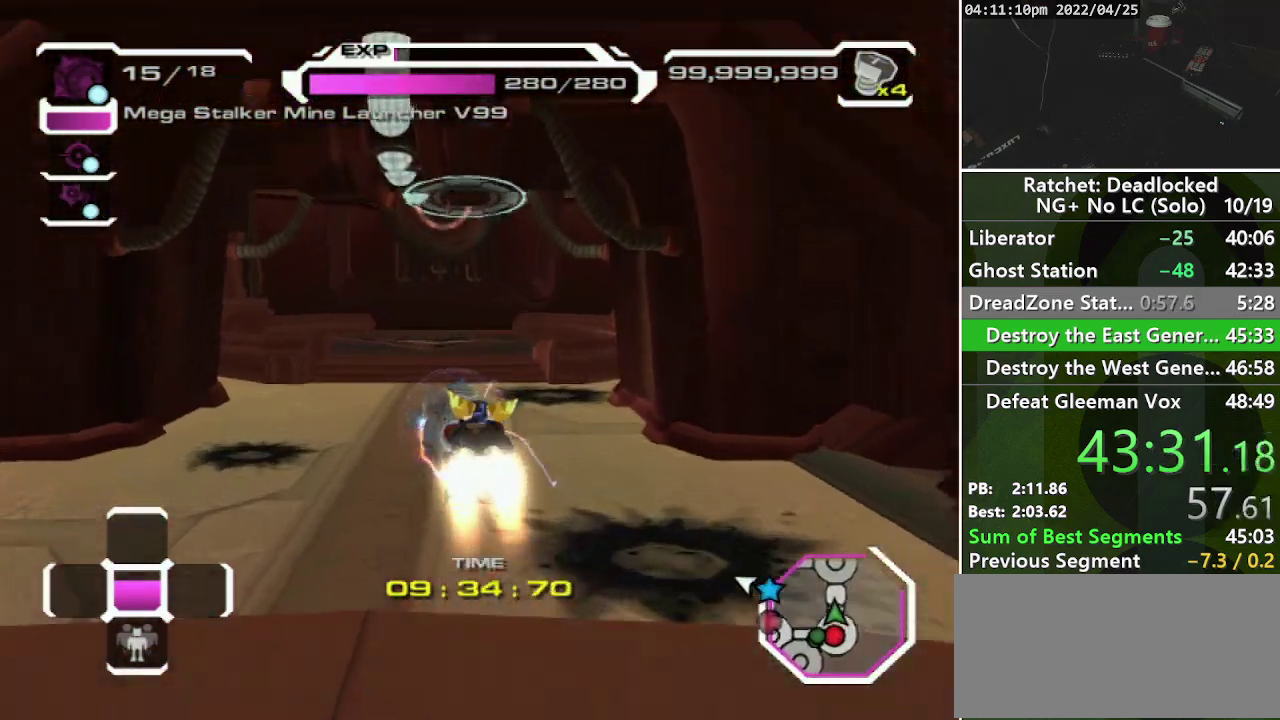
{"buttons": ["R2"], "left_stick": "center", "right_stick": "up-right", "events": [[133, "left_stick", "up"], [217, "left_stick", "center"], [233, "R2", "down"], [467, "right_stick", "up-right"]]}
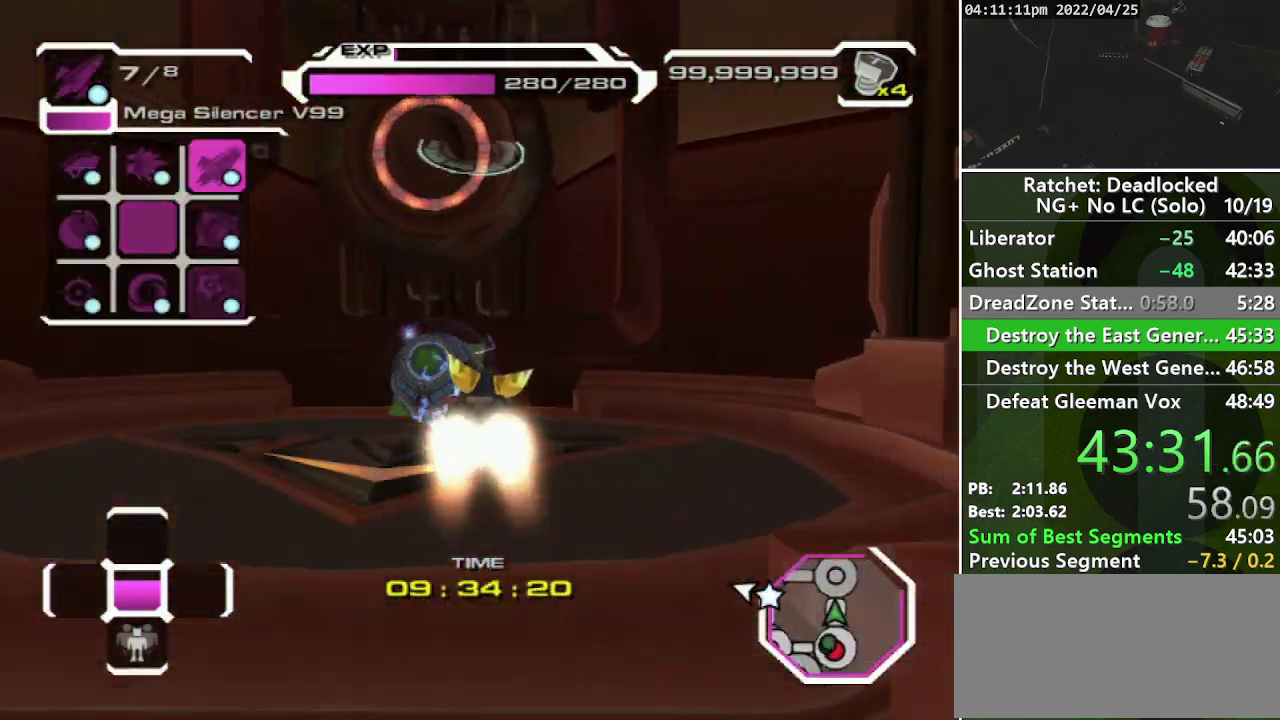
{"buttons": [], "left_stick": "center", "right_stick": "center", "events": [[67, "right_stick", "center"], [117, "R2", "up"]]}
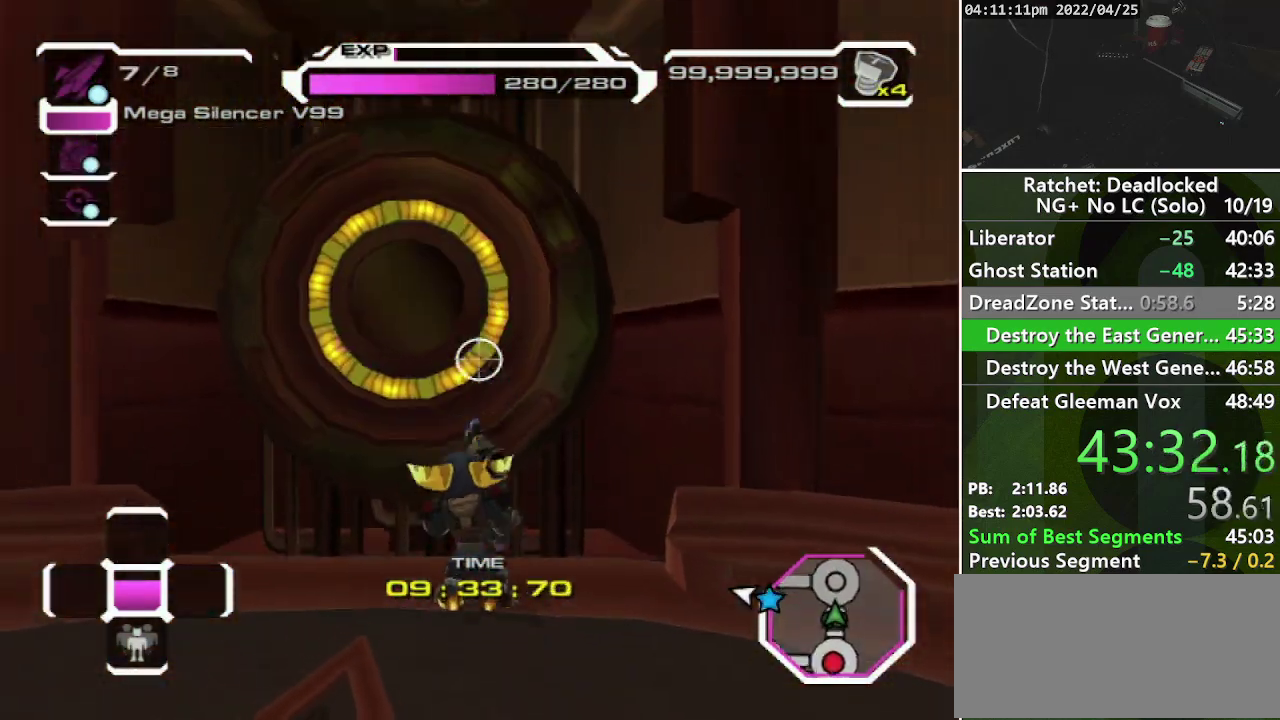
{"buttons": [], "left_stick": "center", "right_stick": "center", "events": []}
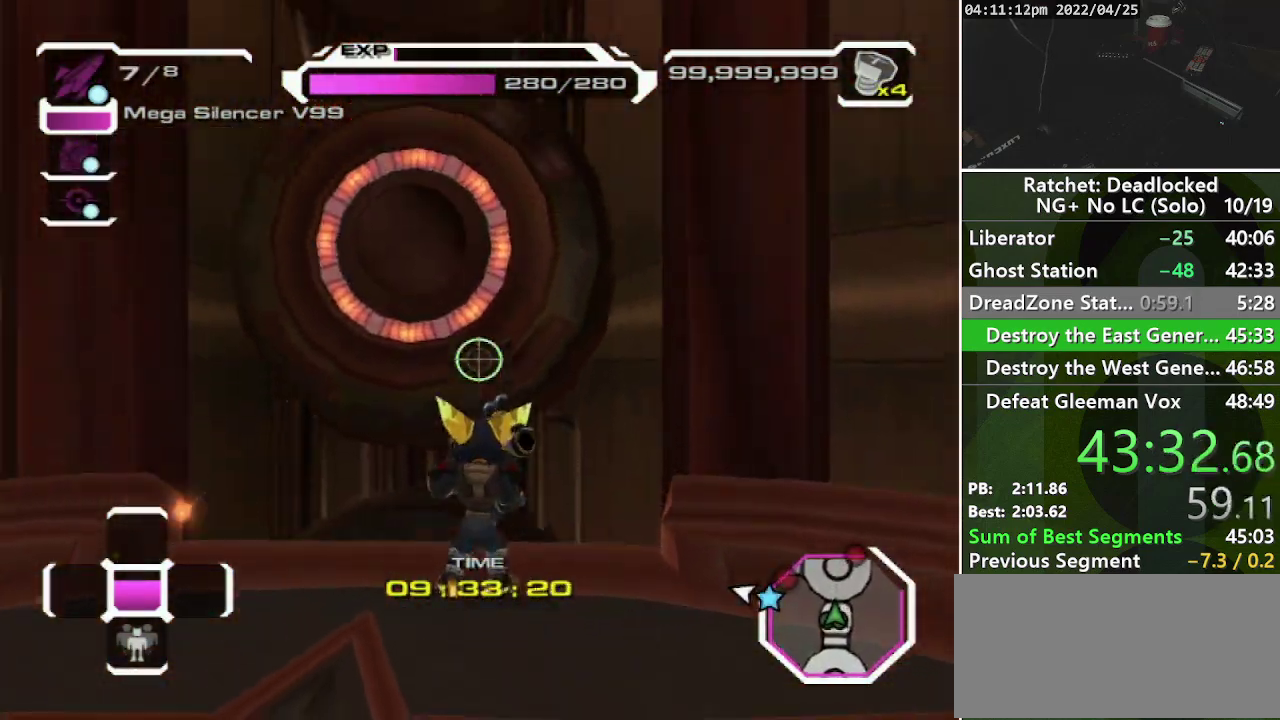
{"buttons": [], "left_stick": "up", "right_stick": "center", "events": [[33, "left_stick", "up-right"], [33, "right_stick", "left"], [300, "right_stick", "center"], [333, "left_stick", "up"]]}
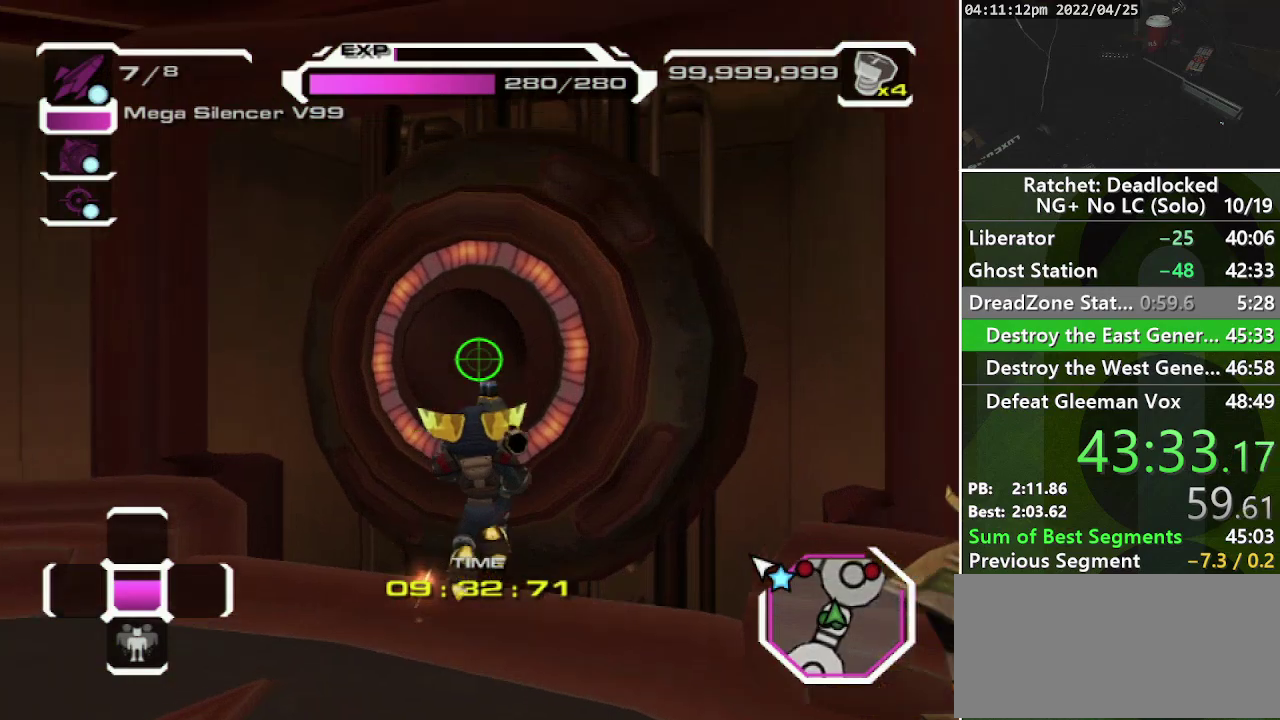
{"buttons": ["CROSS"], "left_stick": "up-right", "right_stick": "center", "events": [[233, "left_stick", "up-right"], [433, "CROSS", "down"]]}
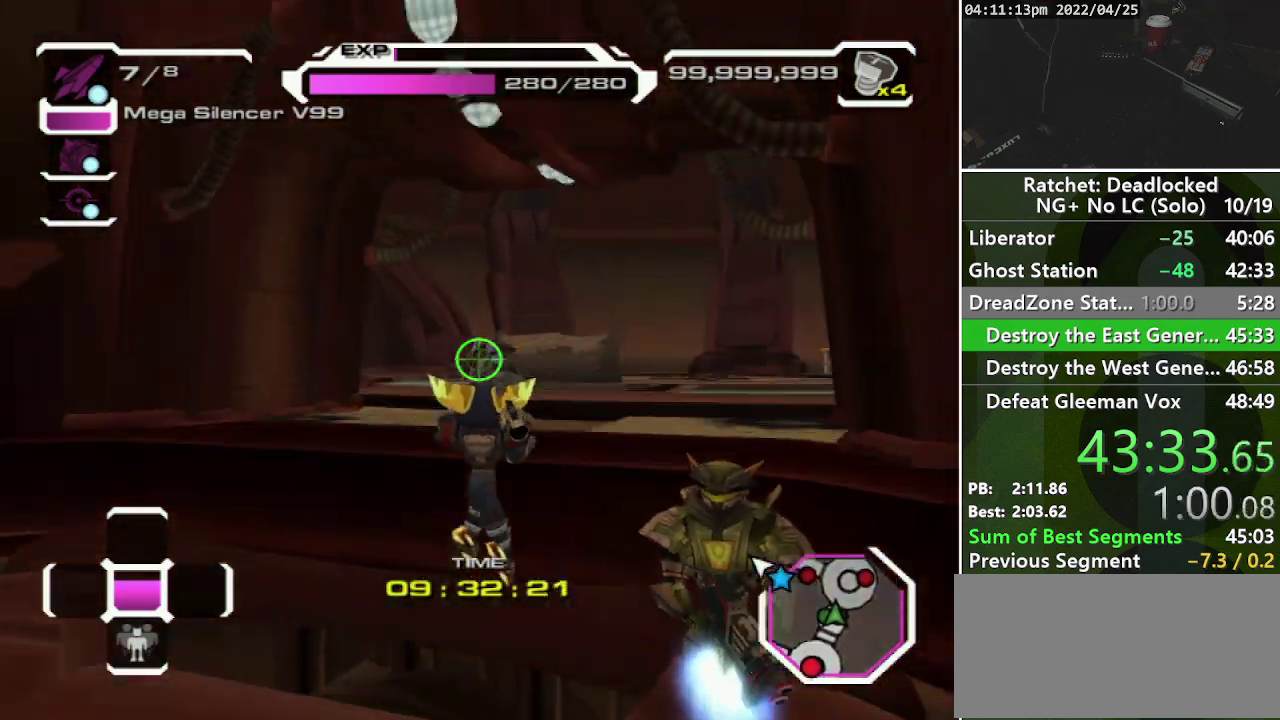
{"buttons": [], "left_stick": "up-right", "right_stick": "left", "events": [[317, "CROSS", "up"], [500, "right_stick", "left"]]}
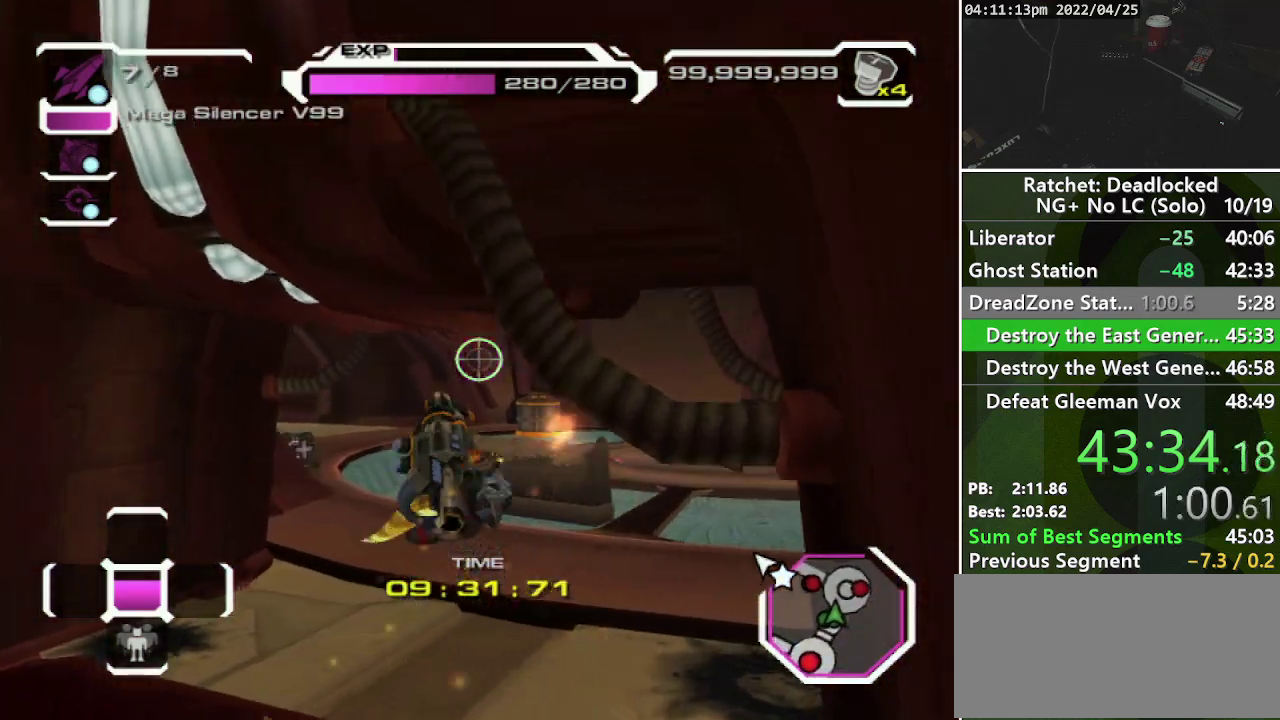
{"buttons": ["L2"], "left_stick": "up", "right_stick": "center", "events": [[250, "left_stick", "up"], [250, "right_stick", "center"], [367, "L2", "down"], [417, "L2", "up"], [483, "L2", "down"]]}
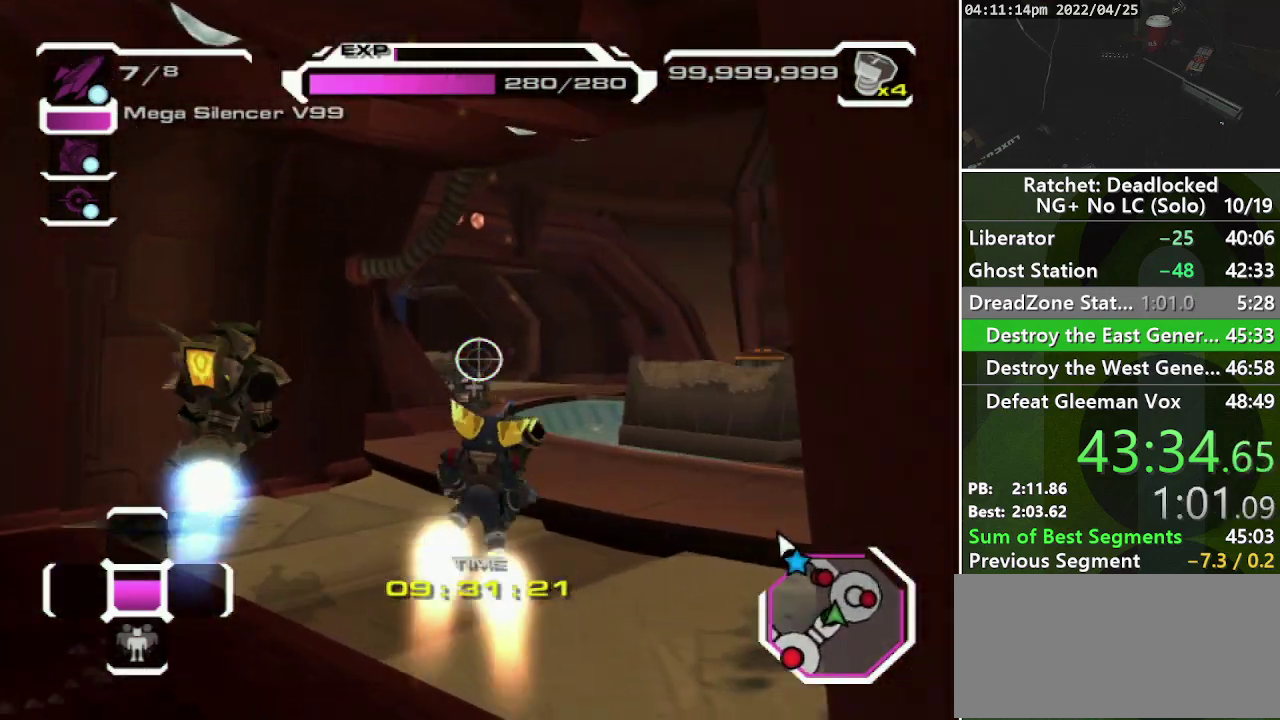
{"buttons": [], "left_stick": "up-left", "right_stick": "left", "events": [[67, "L2", "up"], [400, "left_stick", "up-left"], [483, "right_stick", "left"]]}
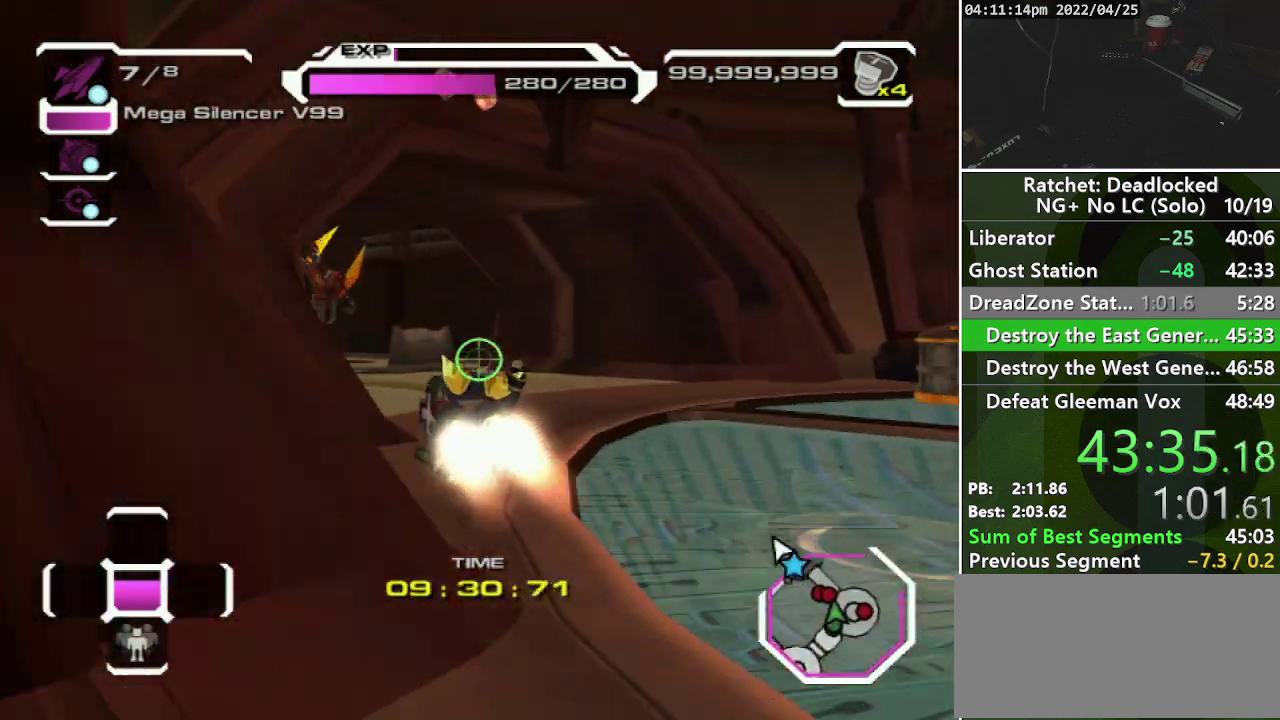
{"buttons": [], "left_stick": "up", "right_stick": "center", "events": [[233, "left_stick", "up"], [400, "right_stick", "center"]]}
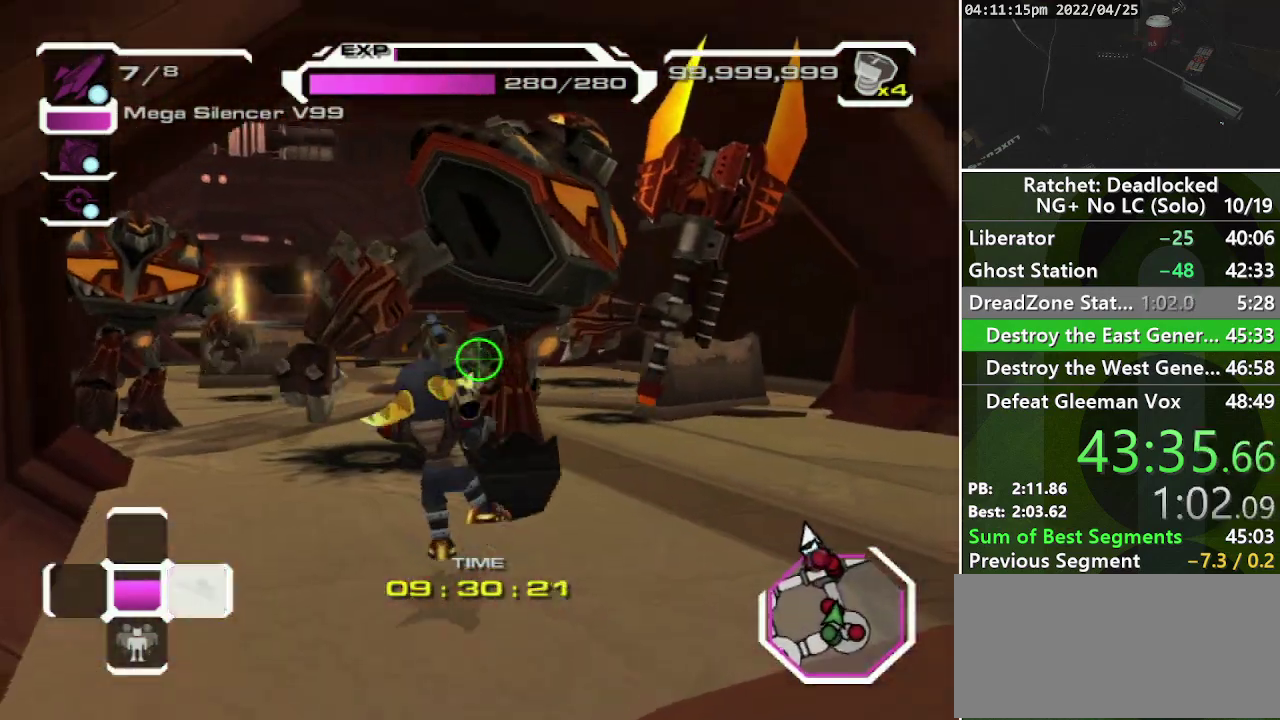
{"buttons": [], "left_stick": "up", "right_stick": "center", "events": [[83, "right_stick", "left"], [267, "left_stick", "up-right"], [333, "right_stick", "up-left"], [400, "left_stick", "up"], [400, "right_stick", "left"], [467, "right_stick", "center"]]}
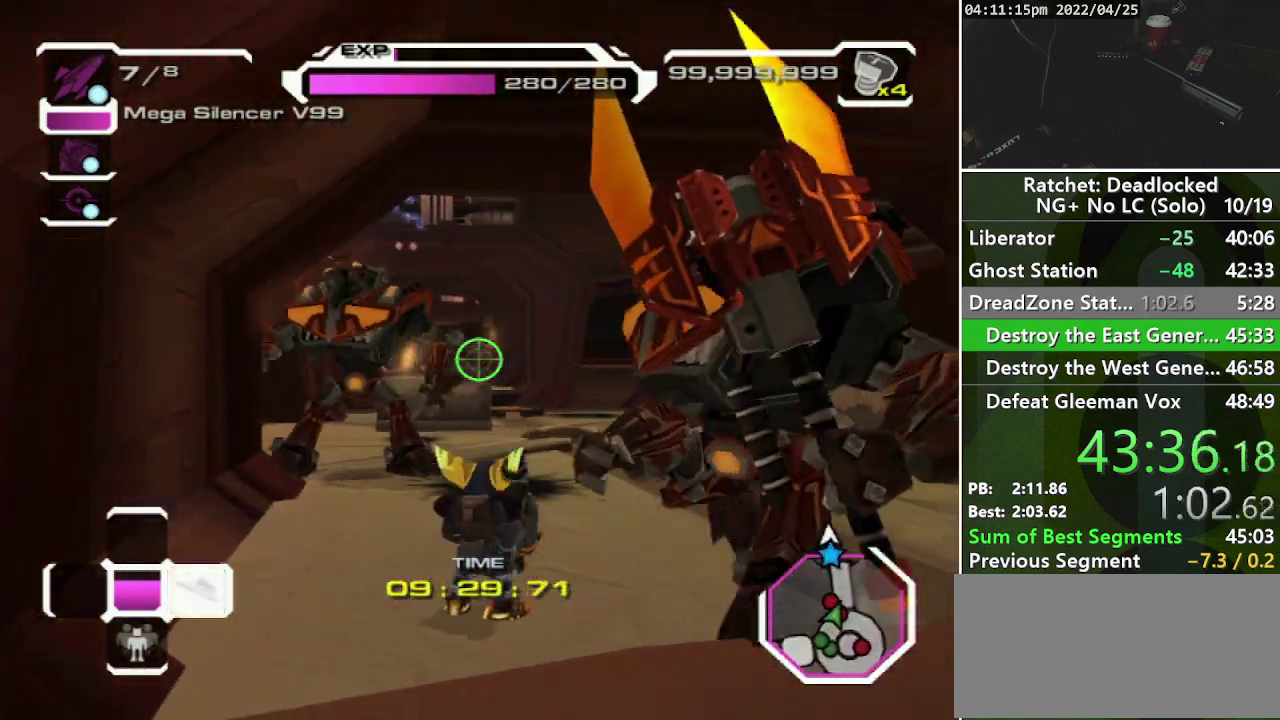
{"buttons": ["CROSS", "R1"], "left_stick": "up", "right_stick": "center", "events": [[467, "CROSS", "down"], [483, "R1", "down"]]}
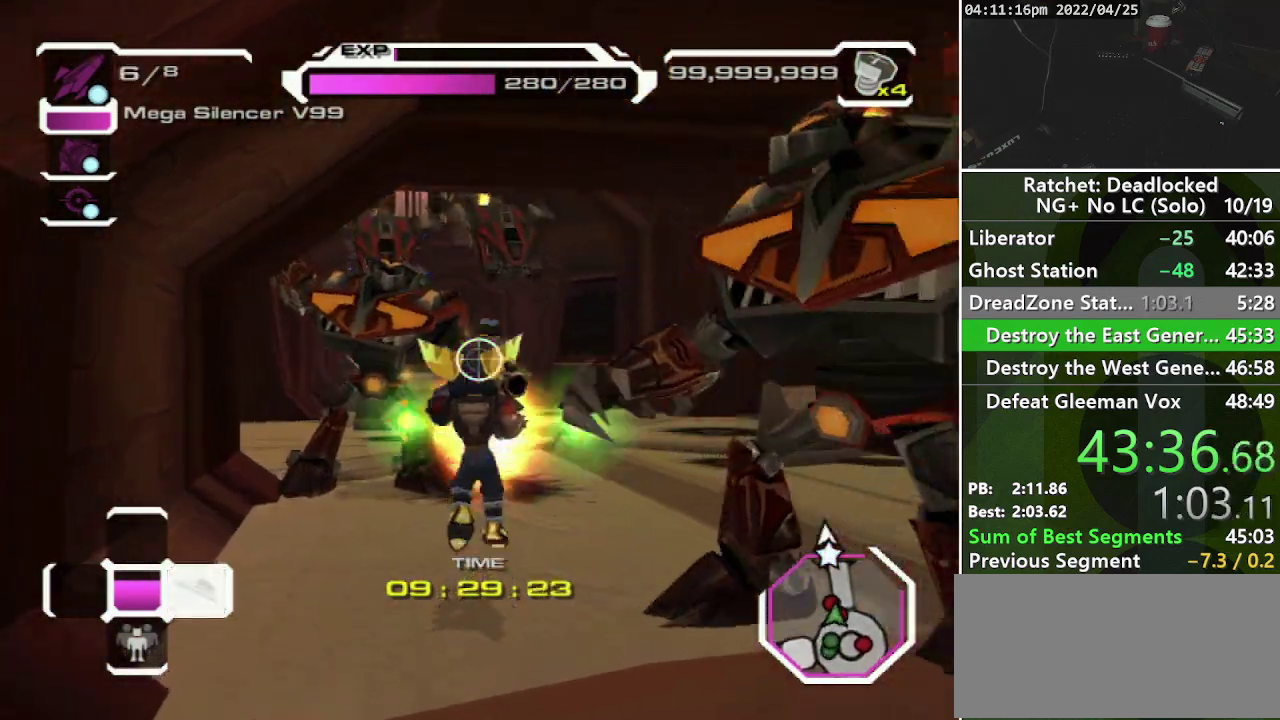
{"buttons": [], "left_stick": "up-right", "right_stick": "up", "events": [[50, "CROSS", "up"], [150, "R1", "up"], [367, "right_stick", "up-left"], [400, "left_stick", "up-right"], [433, "right_stick", "up"]]}
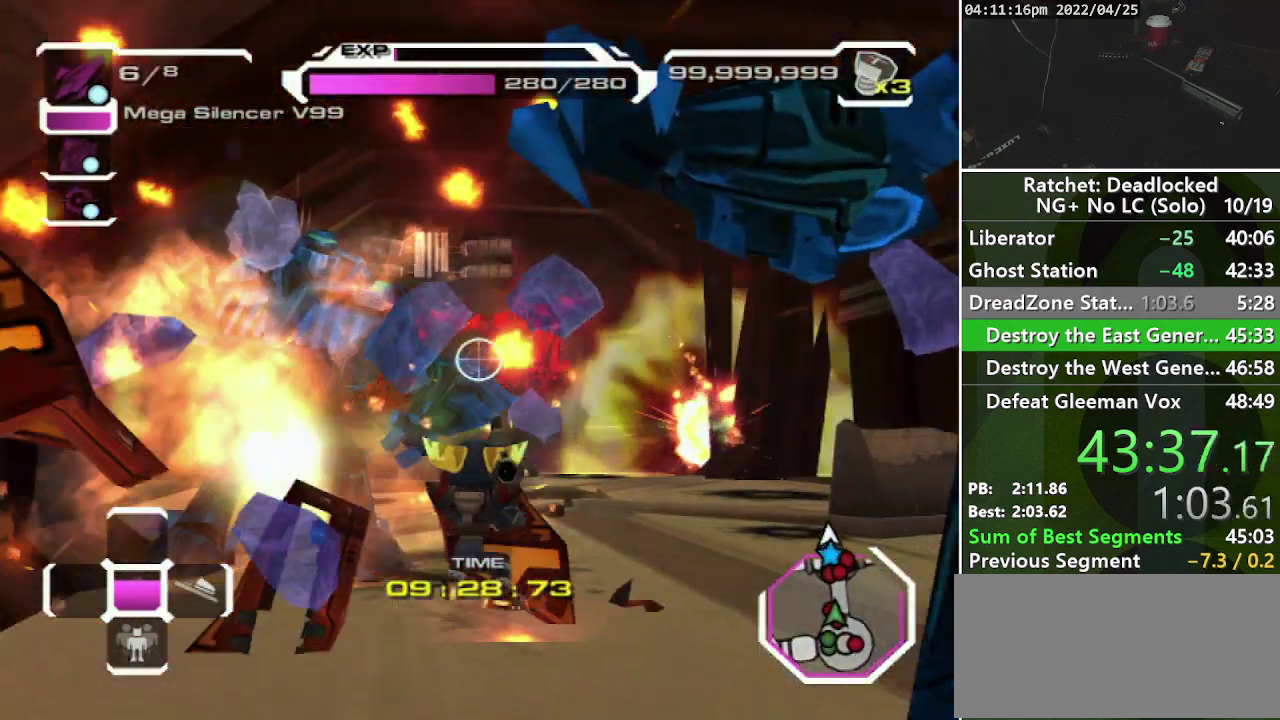
{"buttons": [], "left_stick": "up-right", "right_stick": "center", "events": [[33, "right_stick", "center"], [150, "right_stick", "up-left"], [300, "right_stick", "center"], [367, "R1", "down"], [467, "R1", "up"]]}
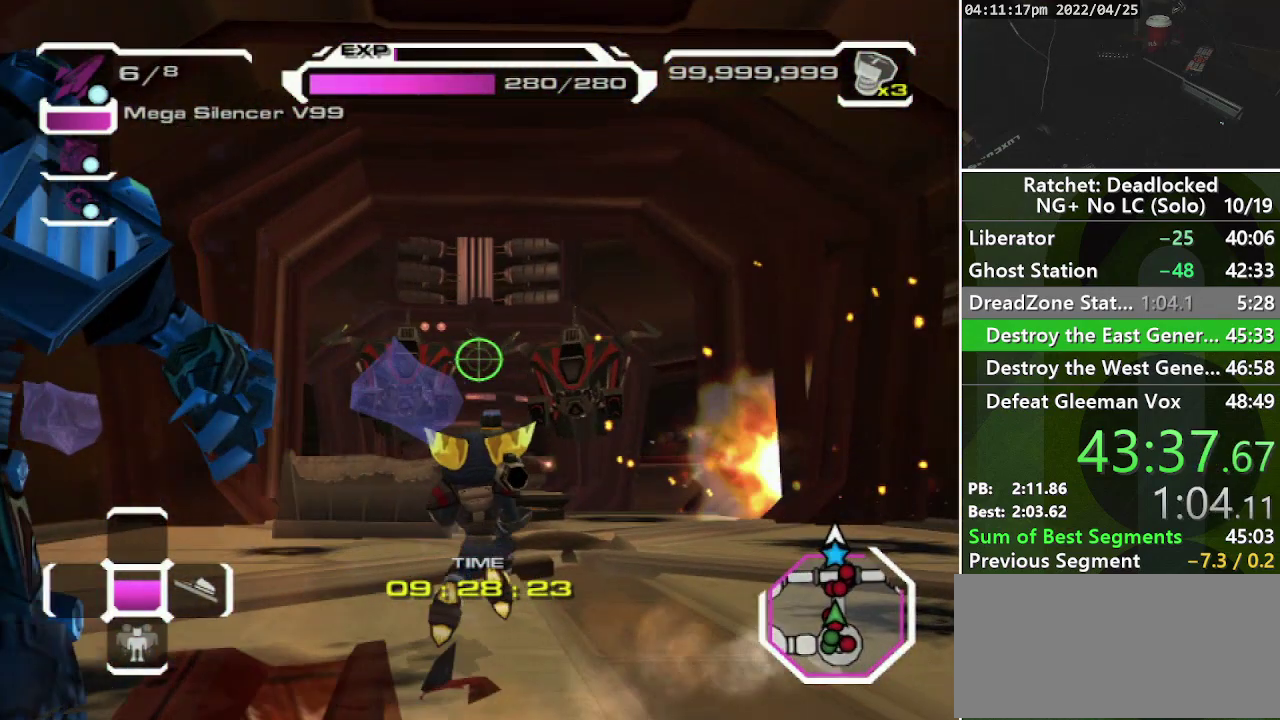
{"buttons": ["R1"], "left_stick": "up-right", "right_stick": "center", "events": [[33, "R1", "down"], [117, "R1", "up"], [200, "R1", "down"], [267, "R1", "up"], [333, "R1", "down"], [417, "R1", "up"], [467, "R1", "down"]]}
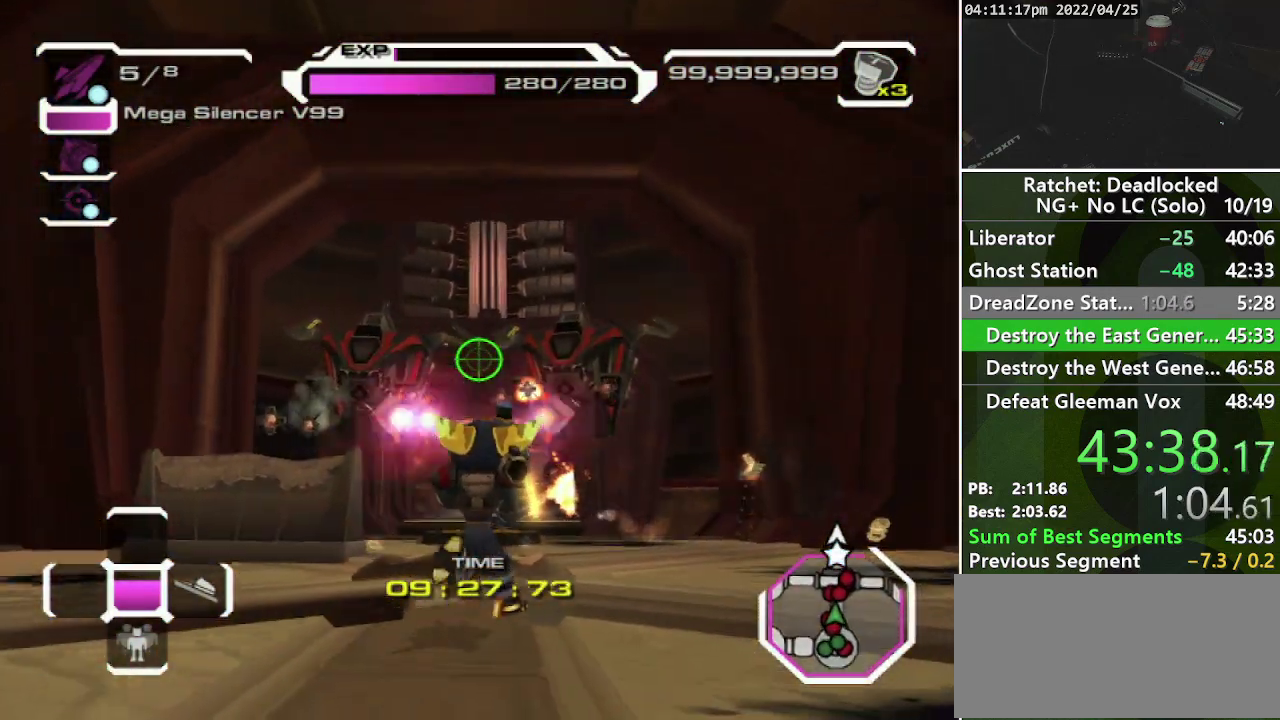
{"buttons": ["DPAD_DOWN"], "left_stick": "up", "right_stick": "center", "events": [[50, "R1", "up"], [367, "left_stick", "up"], [500, "DPAD_DOWN", "down"]]}
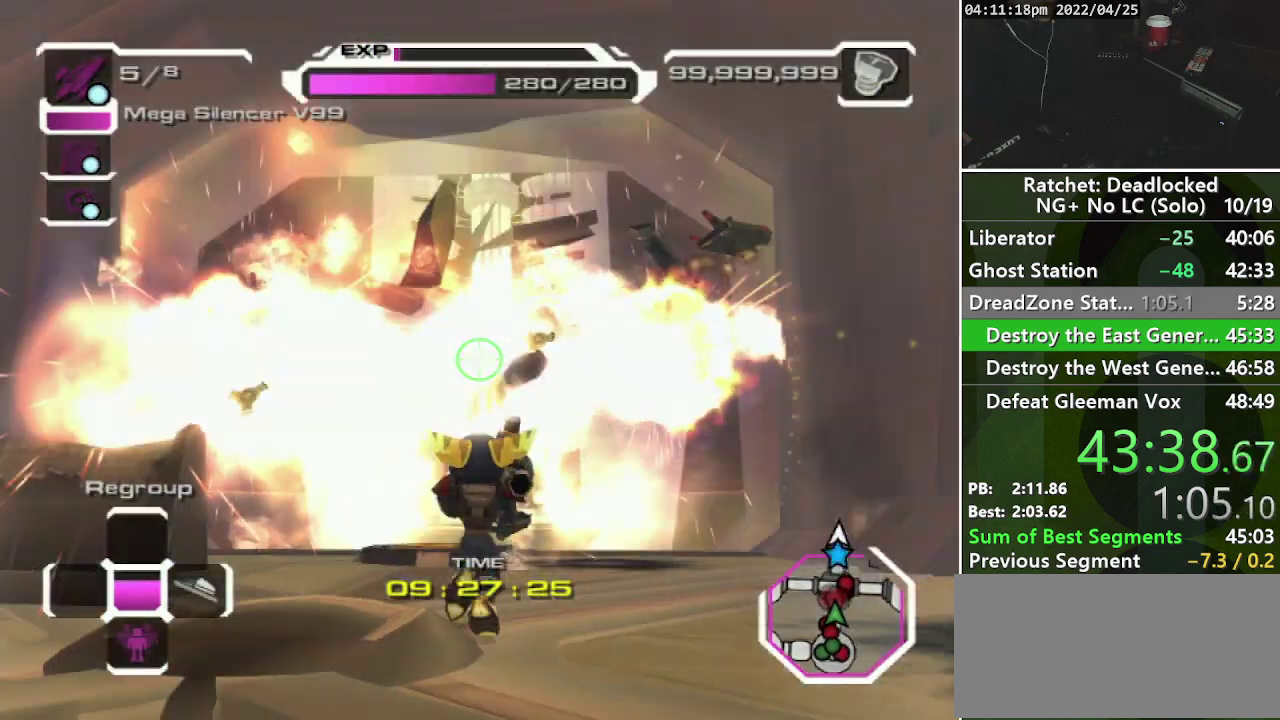
{"buttons": [], "left_stick": "up-right", "right_stick": "down-left", "events": [[133, "DPAD_DOWN", "up"], [283, "left_stick", "up-right"], [500, "right_stick", "down-left"]]}
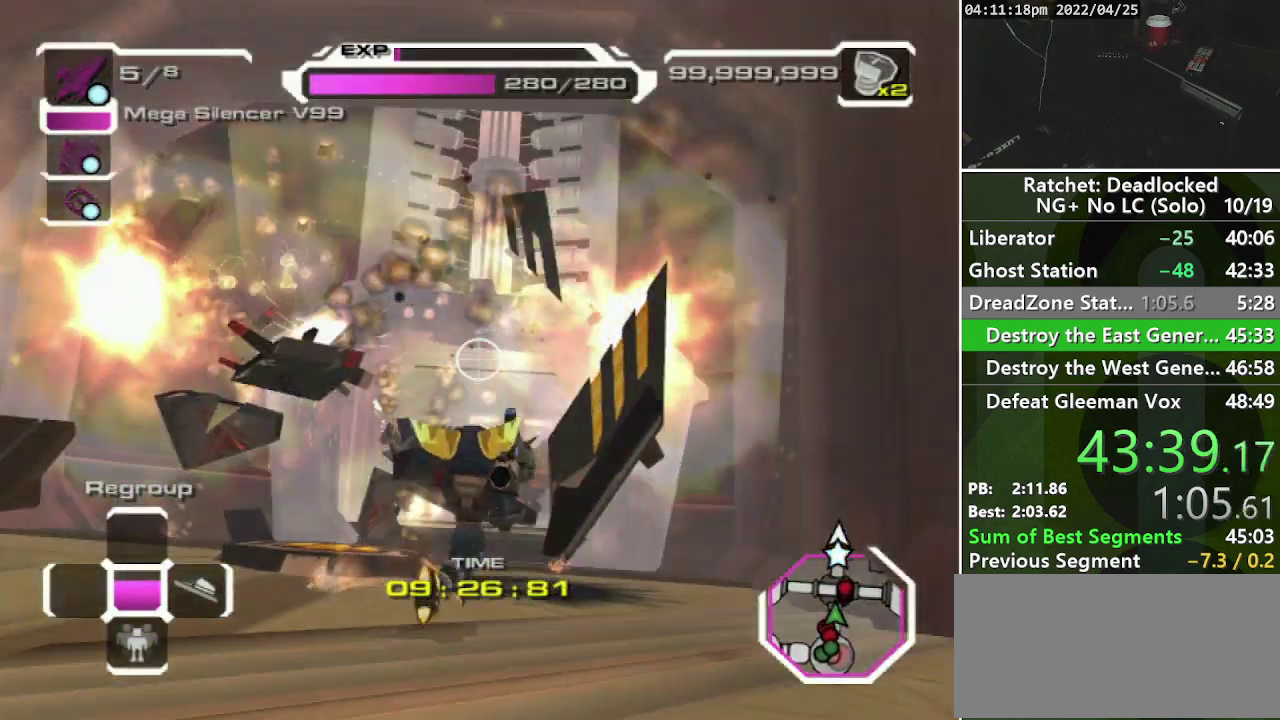
{"buttons": [], "left_stick": "center", "right_stick": "center", "events": [[217, "right_stick", "down"], [333, "left_stick", "up"], [383, "right_stick", "center"], [450, "left_stick", "center"]]}
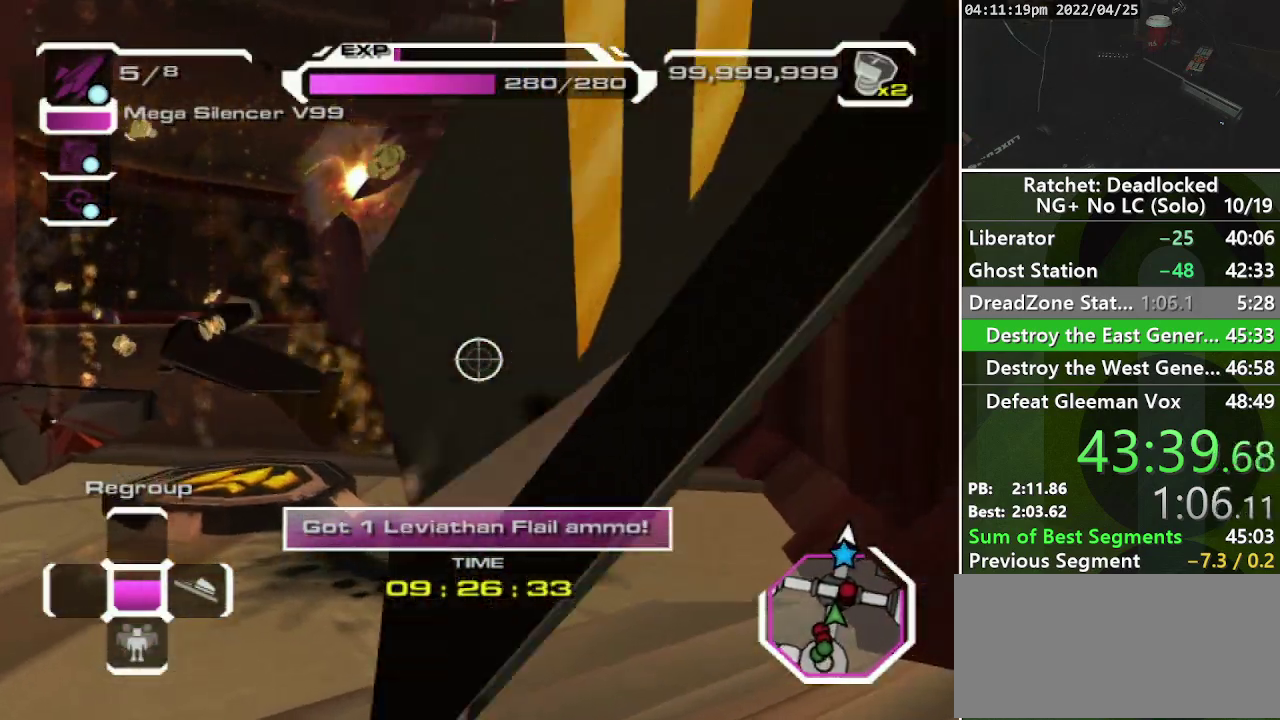
{"buttons": [], "left_stick": "up", "right_stick": "center", "events": [[250, "left_stick", "up"]]}
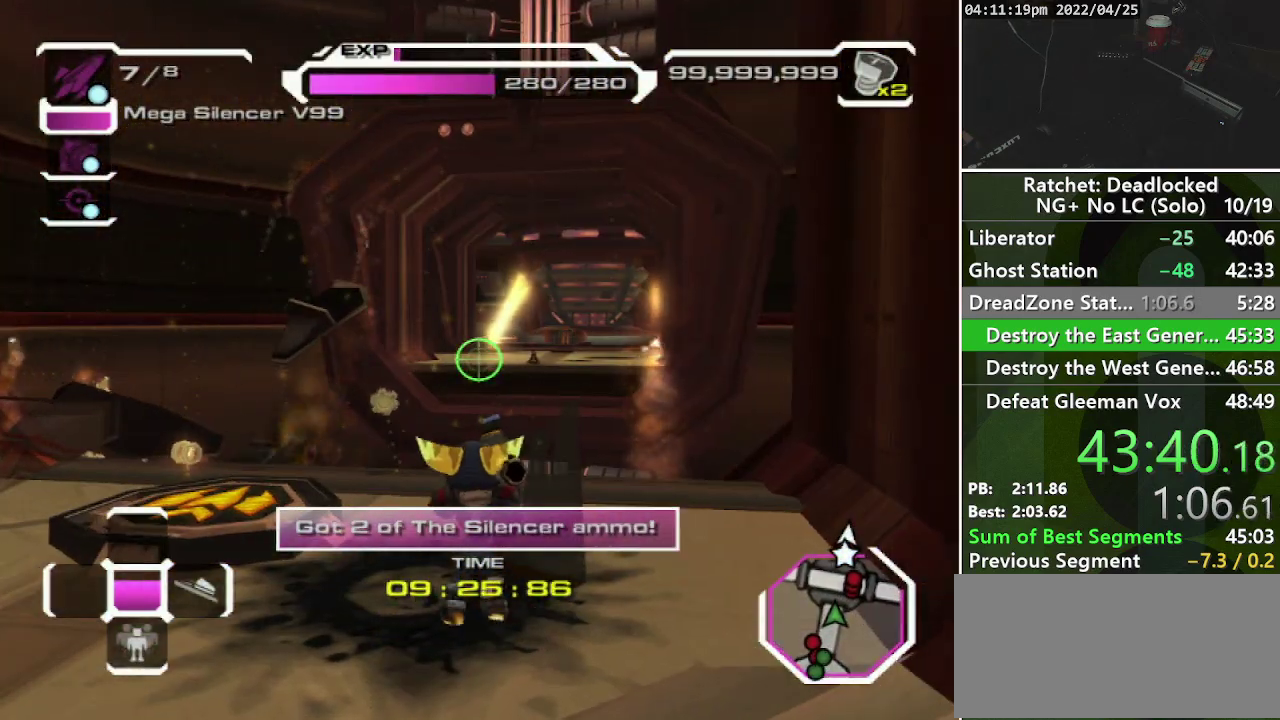
{"buttons": [], "left_stick": "center", "right_stick": "center", "events": [[33, "left_stick", "center"]]}
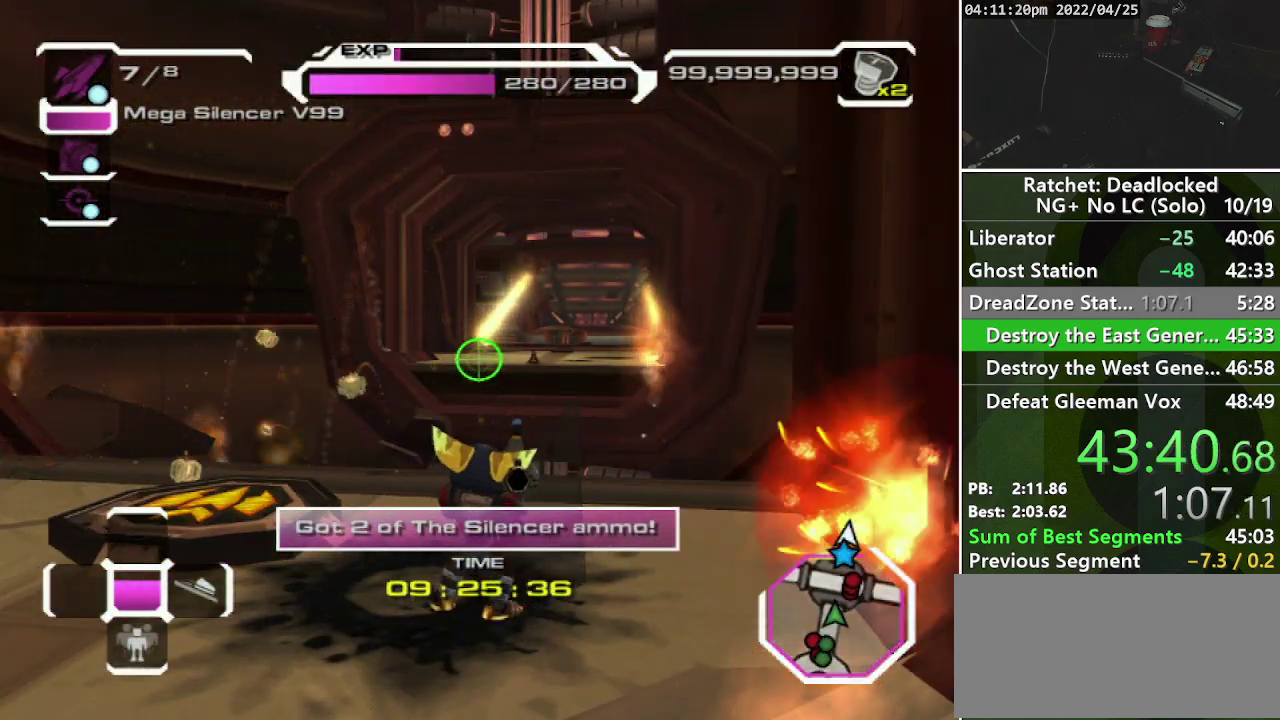
{"buttons": [], "left_stick": "center", "right_stick": "center", "events": [[250, "right_stick", "right"], [317, "right_stick", "up-right"], [433, "right_stick", "center"]]}
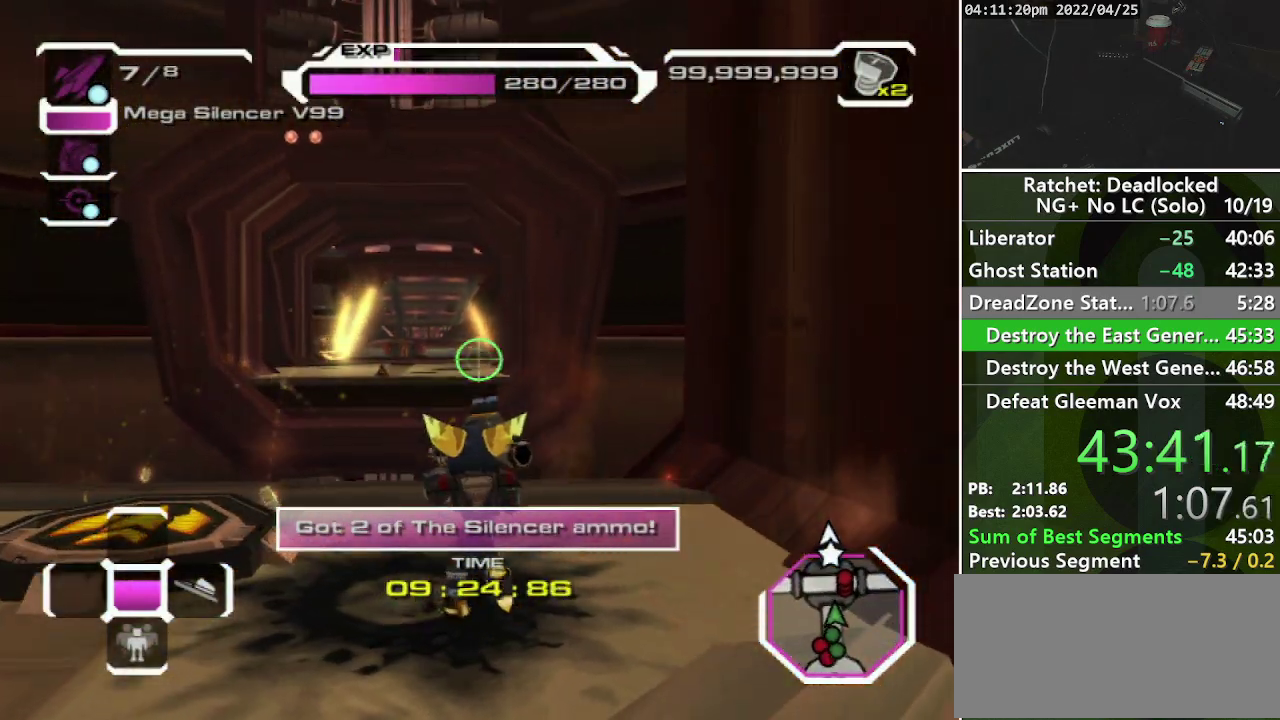
{"buttons": [], "left_stick": "center", "right_stick": "up-left", "events": [[50, "right_stick", "up"], [167, "right_stick", "up-left"], [267, "right_stick", "center"], [433, "right_stick", "up-left"]]}
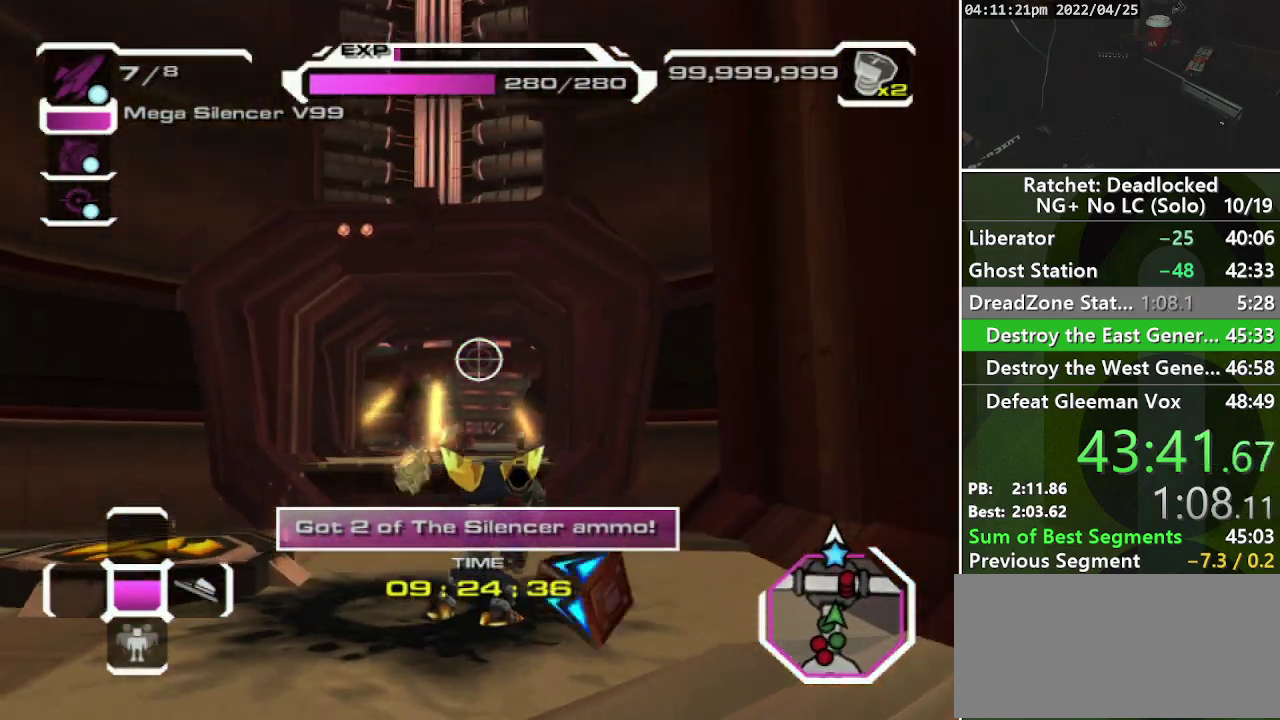
{"buttons": [], "left_stick": "center", "right_stick": "center", "events": [[133, "DPAD_RIGHT", "down"], [133, "right_stick", "center"], [233, "DPAD_RIGHT", "up"], [350, "R1", "down"], [500, "R1", "up"]]}
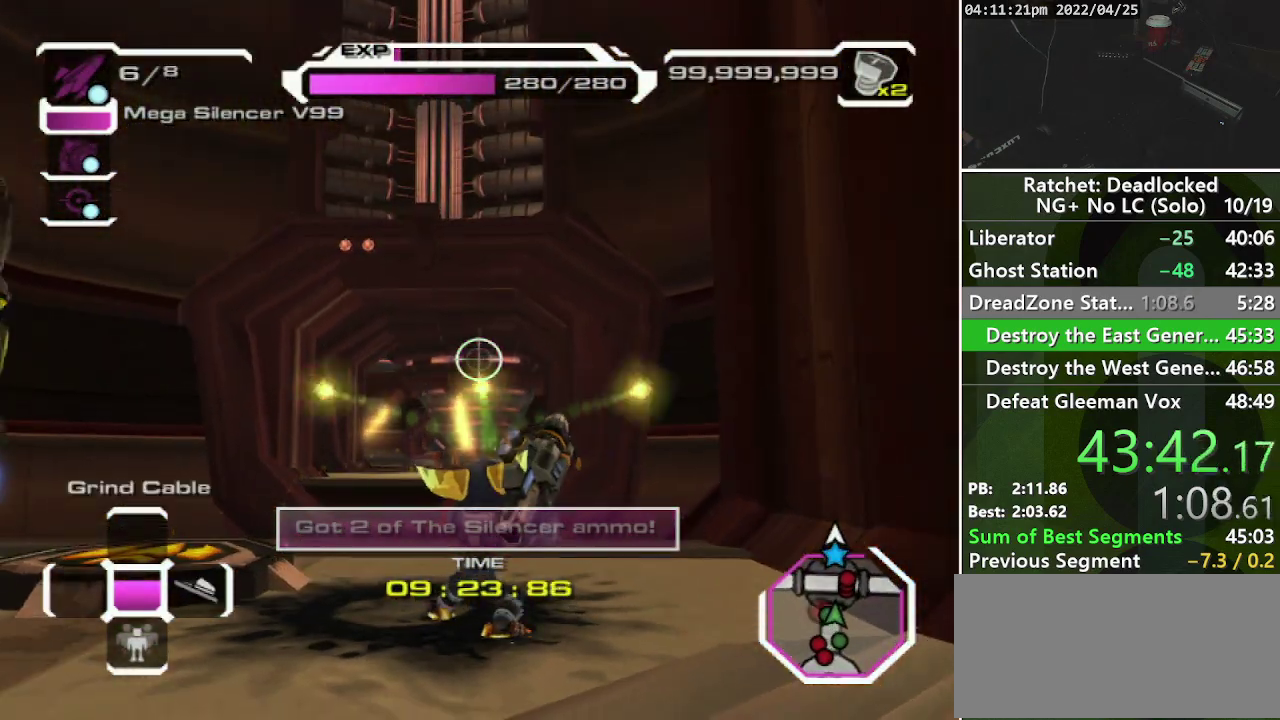
{"buttons": ["R2"], "left_stick": "center", "right_stick": "center", "events": [[83, "right_stick", "down"], [250, "right_stick", "center"], [367, "R2", "down"]]}
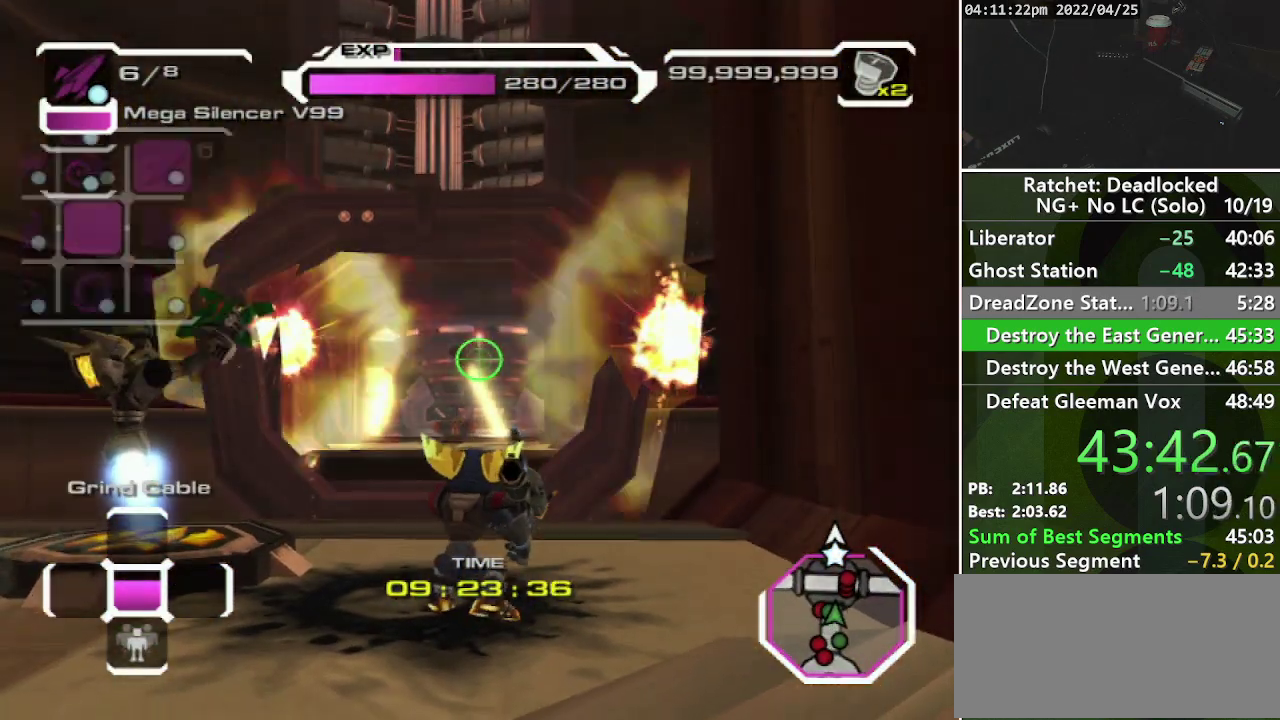
{"buttons": ["R2"], "left_stick": "center", "right_stick": "right", "events": [[217, "SQUARE", "down"], [300, "SQUARE", "up"], [500, "right_stick", "right"]]}